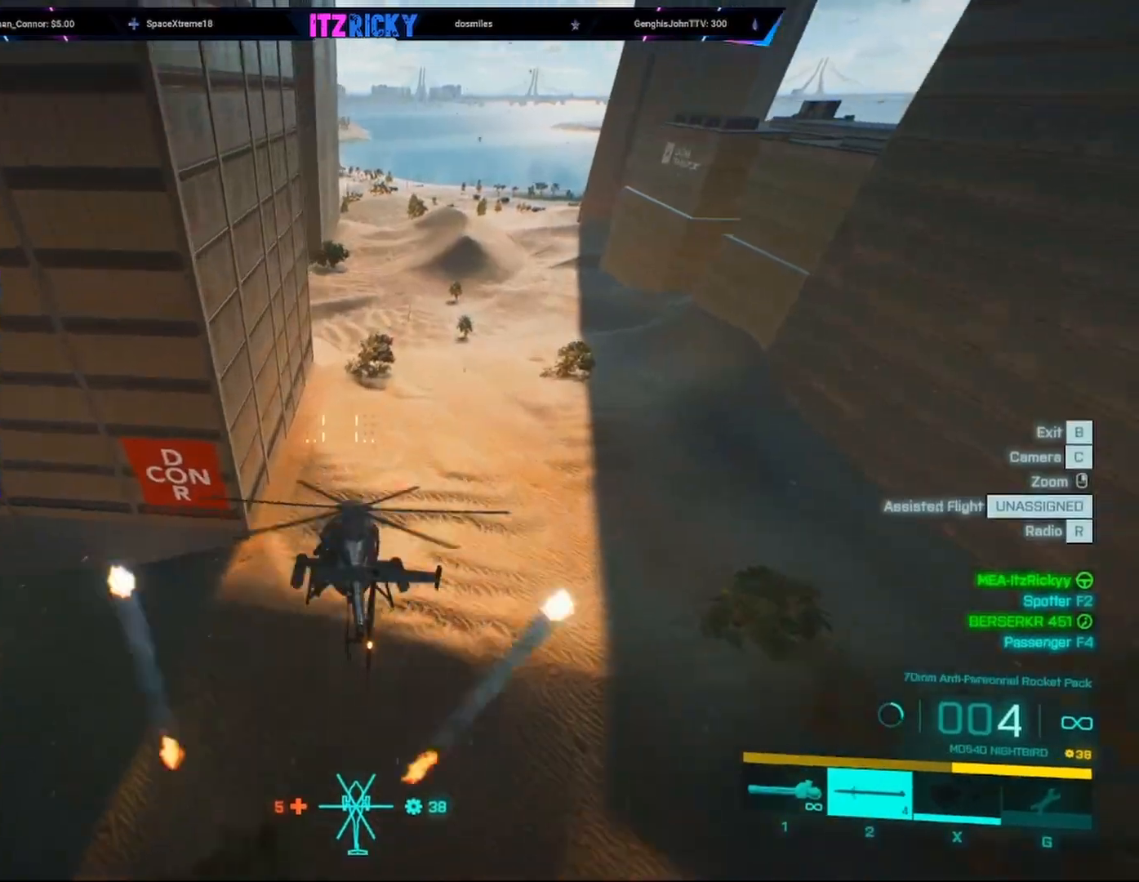
Gameplay with keyboard and mouse; each line is a JSON object with the keys and mouse buttons held at the frame after it. "events" lists presses ("down") and releases ("up") of "1", "2", "3", "4", "5", "a", "alt", "c", "caps_lock", "ctrl", "d", "e", "f", "g", "q", "r", "s", "shift", "space", "t", "tab", "v", "w", "x", "z", "mouse_left", "mouse_wheel" and "mouse_right" between this image and that frame as [ms after this image, input, new state], when the widget could be followed in between. "mouse_left", "mouse_wheel", "mouse_right" = the "left", "wheel", "right" buttons of the "mouse" list. No other keys are recorded. "wheel" means that the mouse wheel is clicked or scrolled. Not read: mouse_move.
{"keys": ["w"], "mouse": [], "events": [[200, "d", "up"]]}
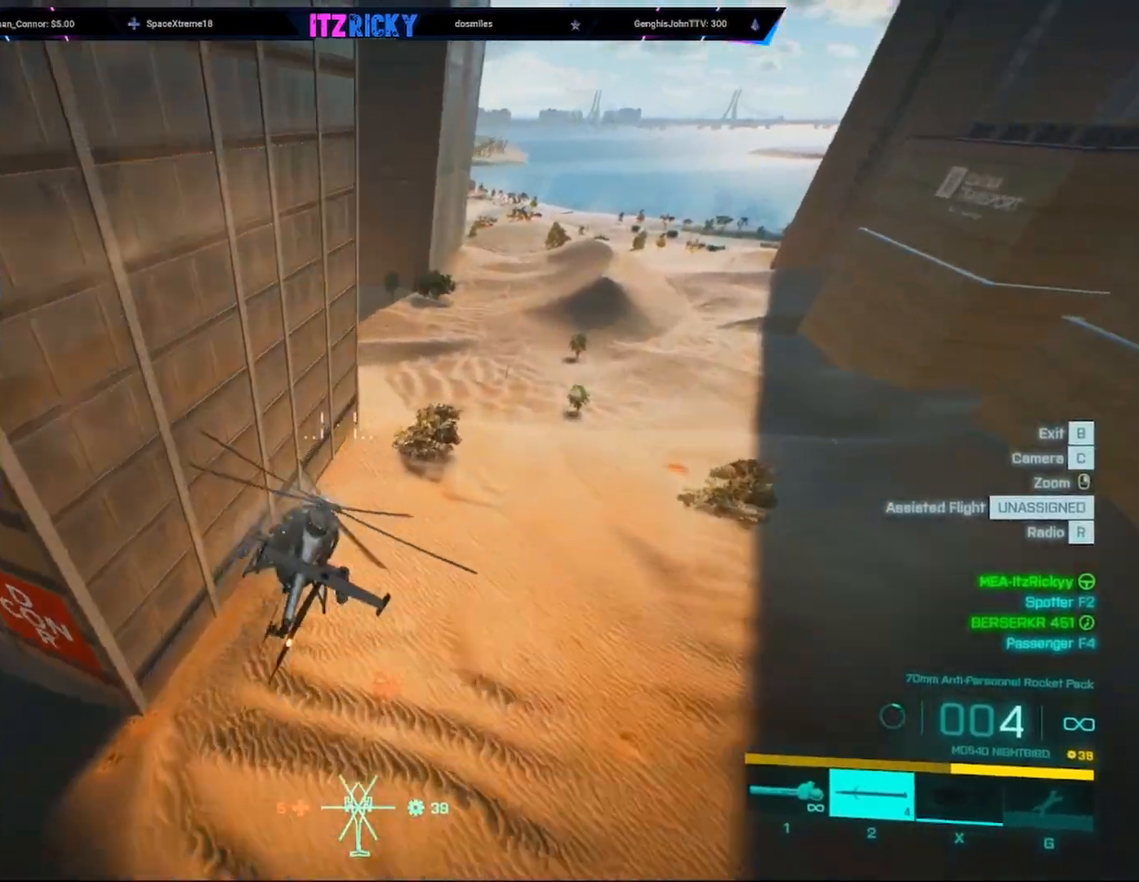
{"keys": ["w"], "mouse": [], "events": [[33, "a", "down"], [433, "a", "up"]]}
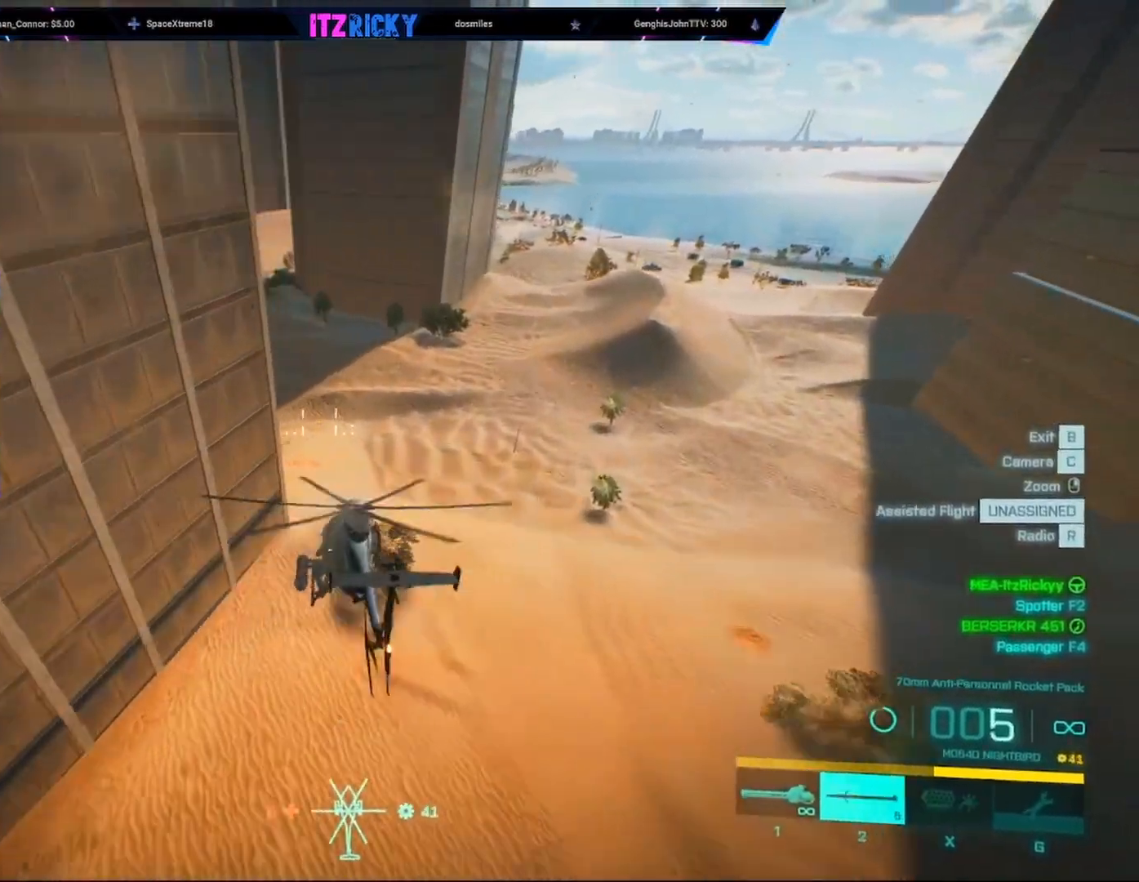
{"keys": ["d", "w"], "mouse": [], "events": [[367, "d", "down"]]}
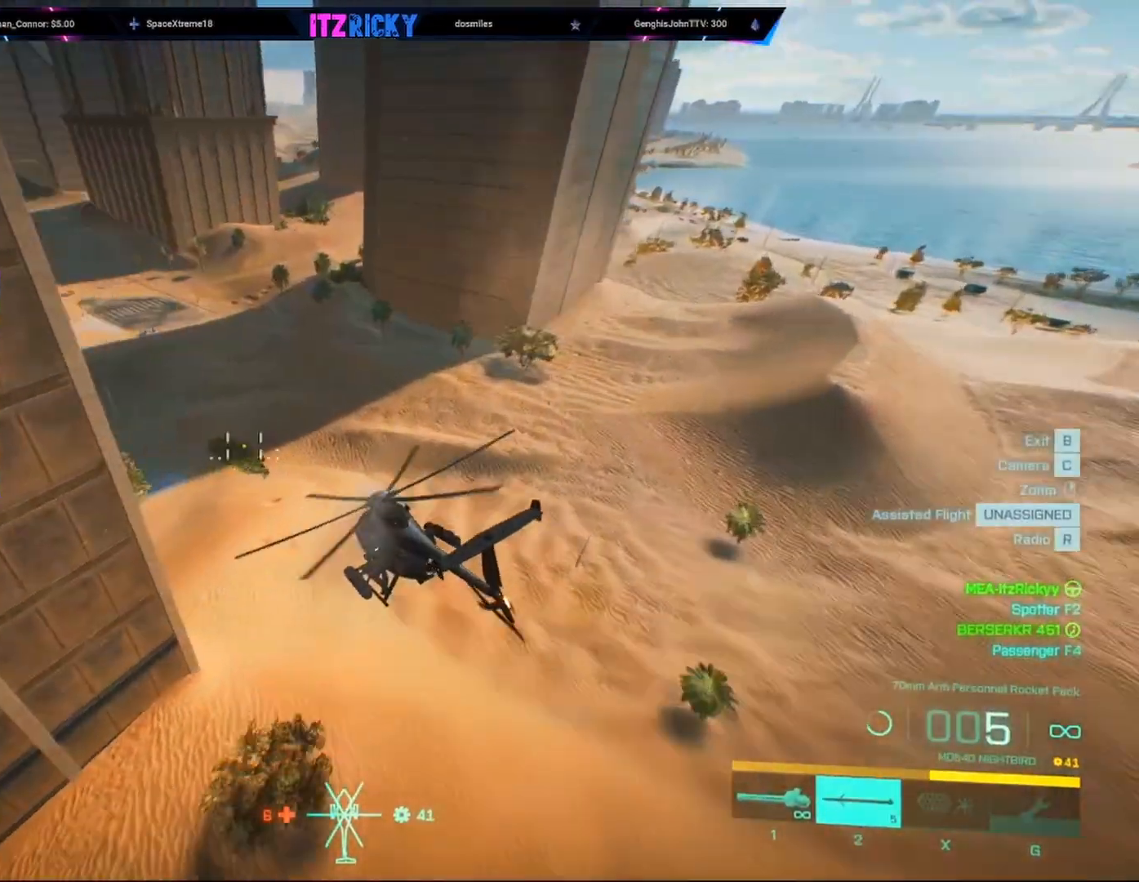
{"keys": ["a", "w"], "mouse": [], "events": [[233, "d", "up"], [333, "a", "down"]]}
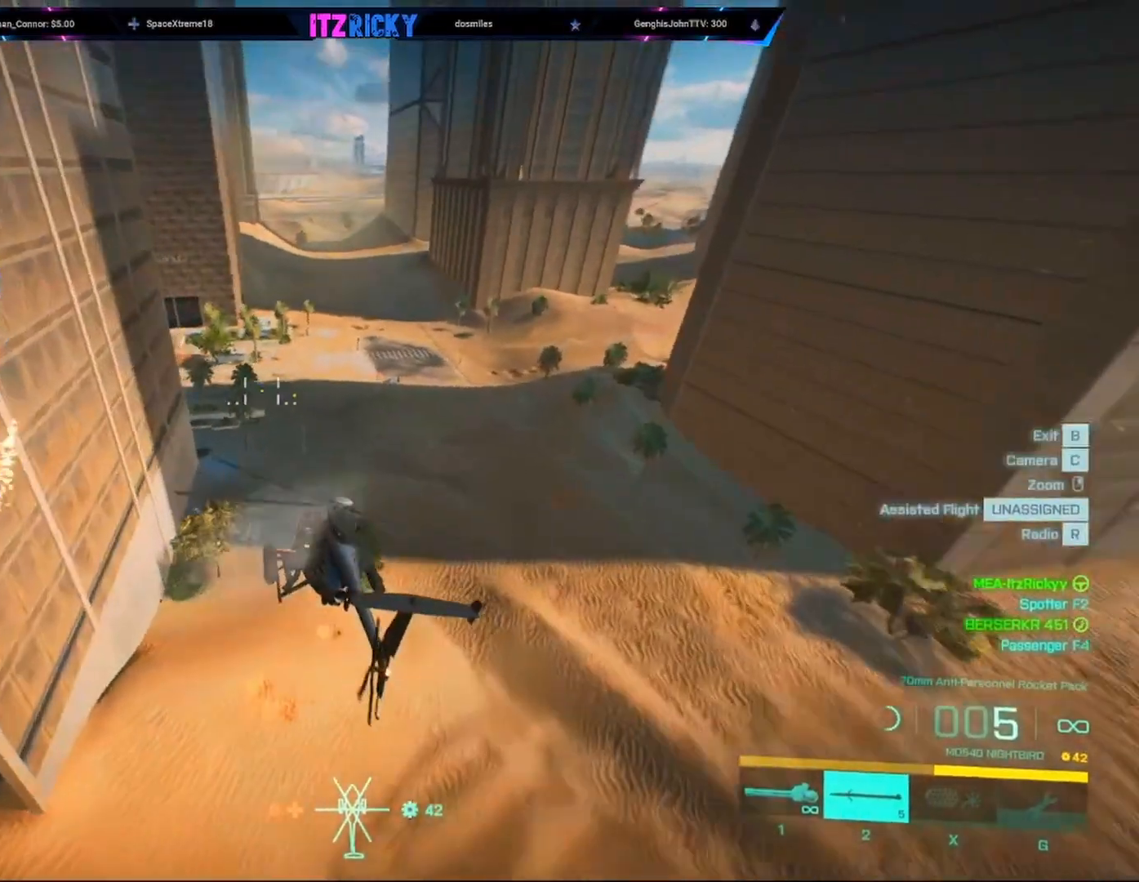
{"keys": [], "mouse": [], "events": [[300, "w", "up"], [367, "a", "up"]]}
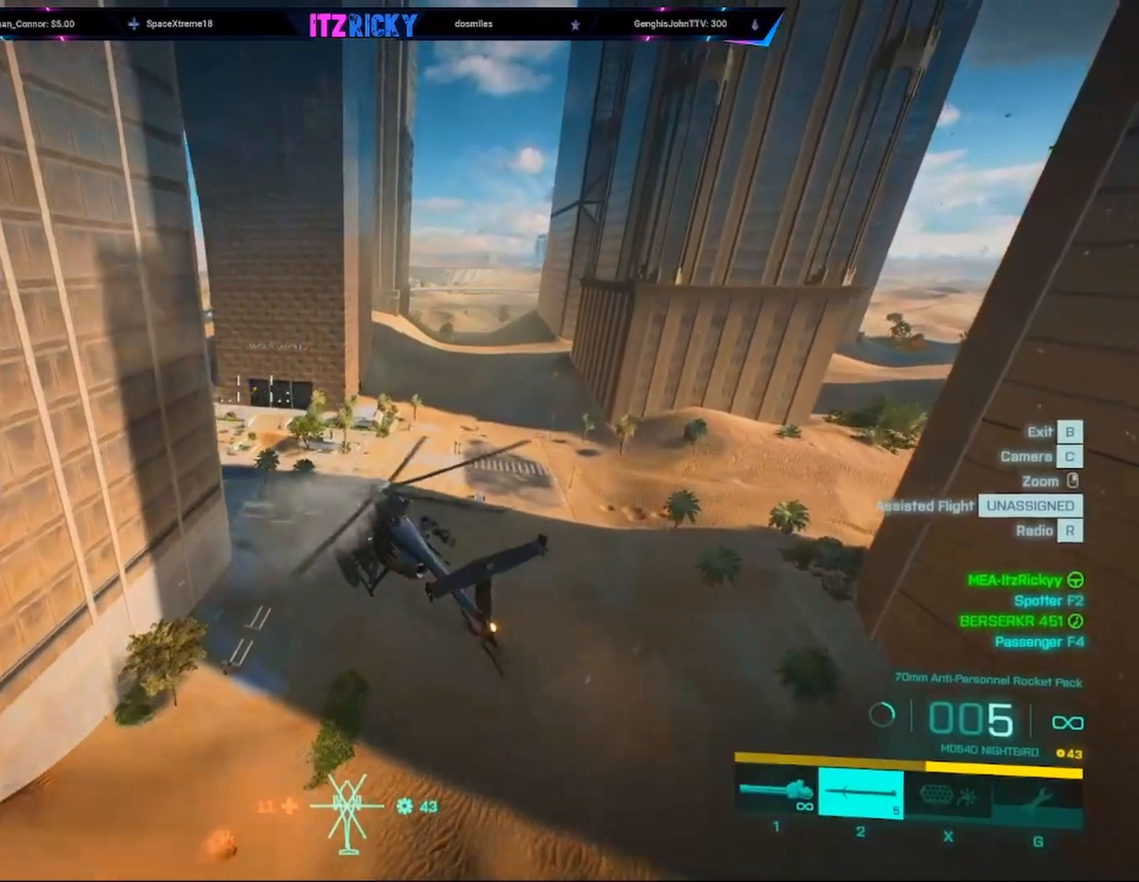
{"keys": [], "mouse": [], "events": []}
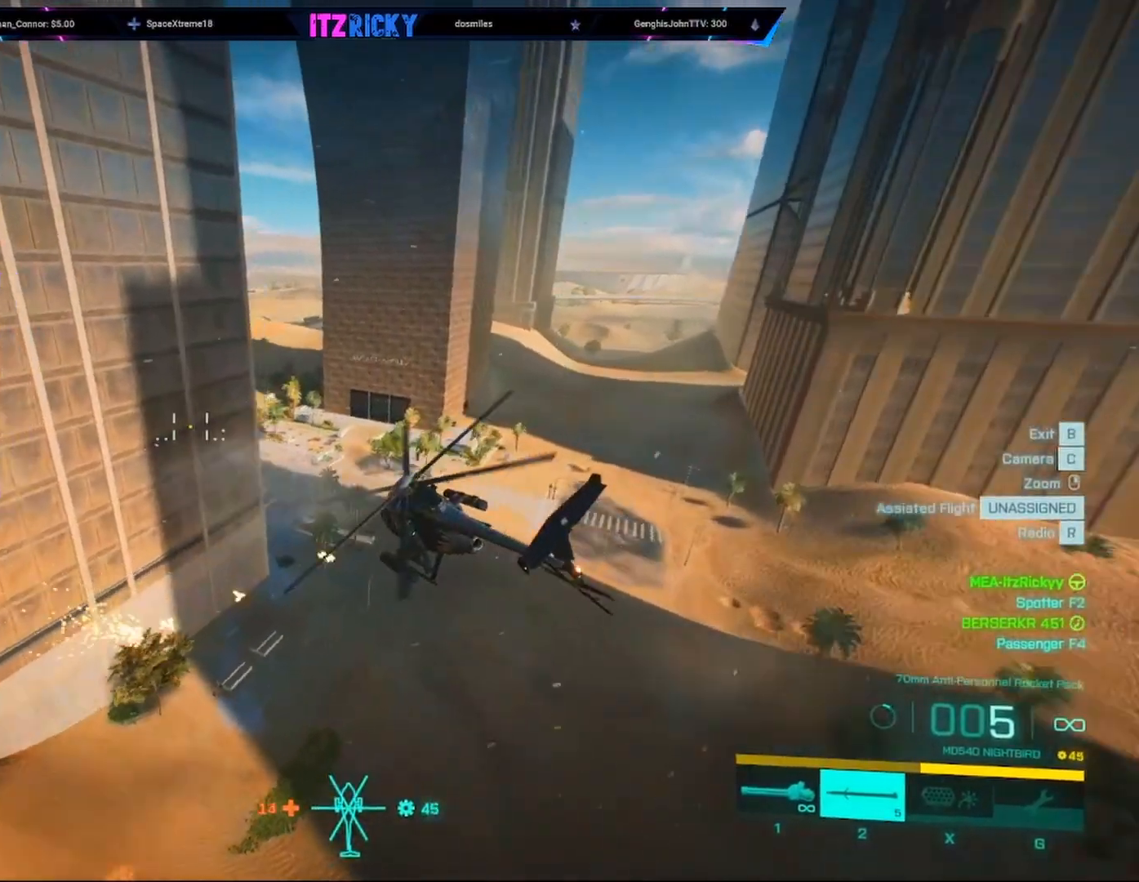
{"keys": [], "mouse": [], "events": []}
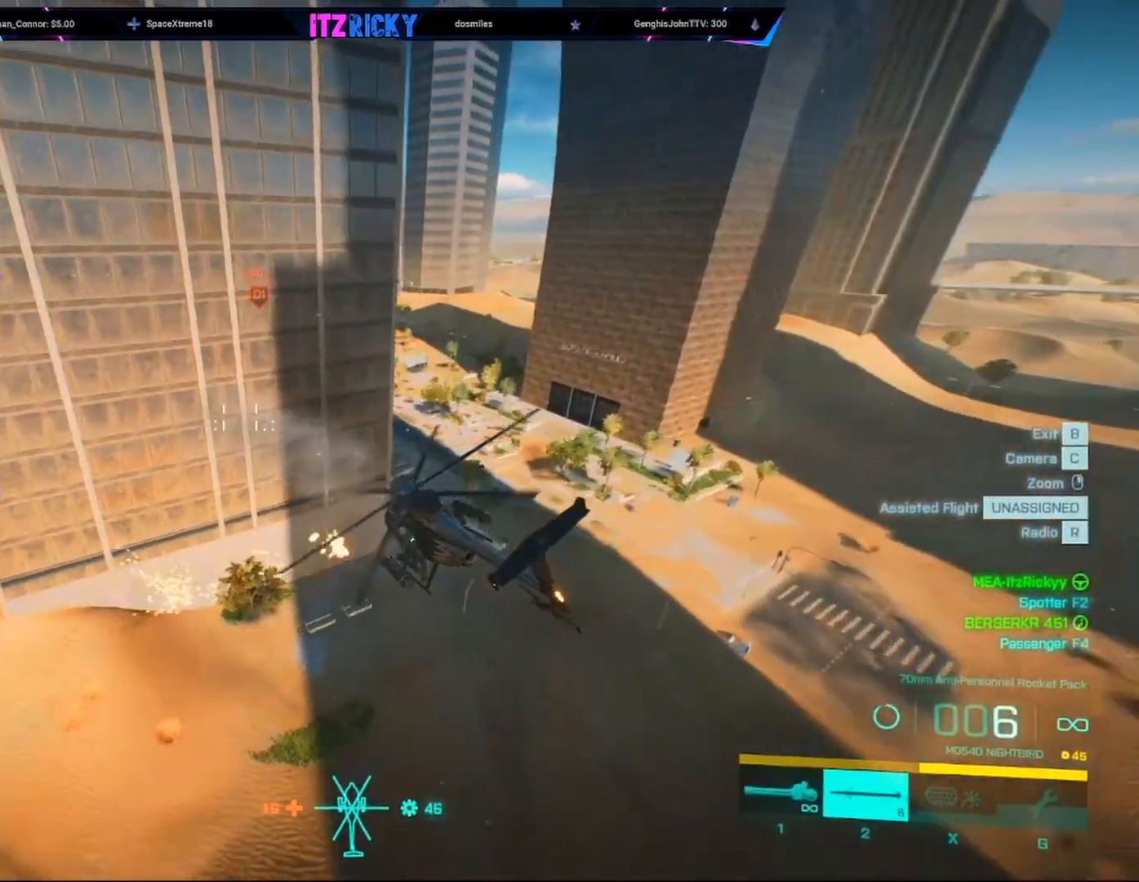
{"keys": [], "mouse": [], "events": []}
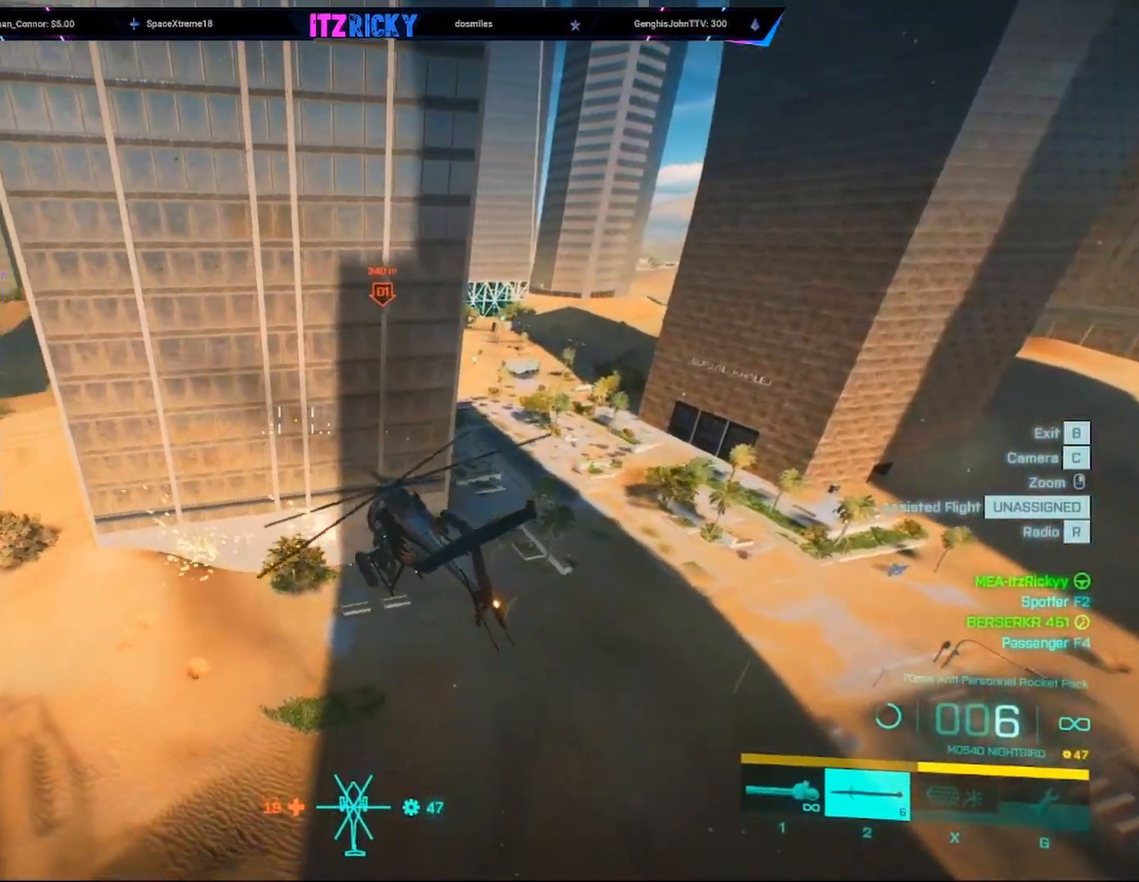
{"keys": ["a", "w"], "mouse": [], "events": [[433, "a", "down"], [433, "w", "down"]]}
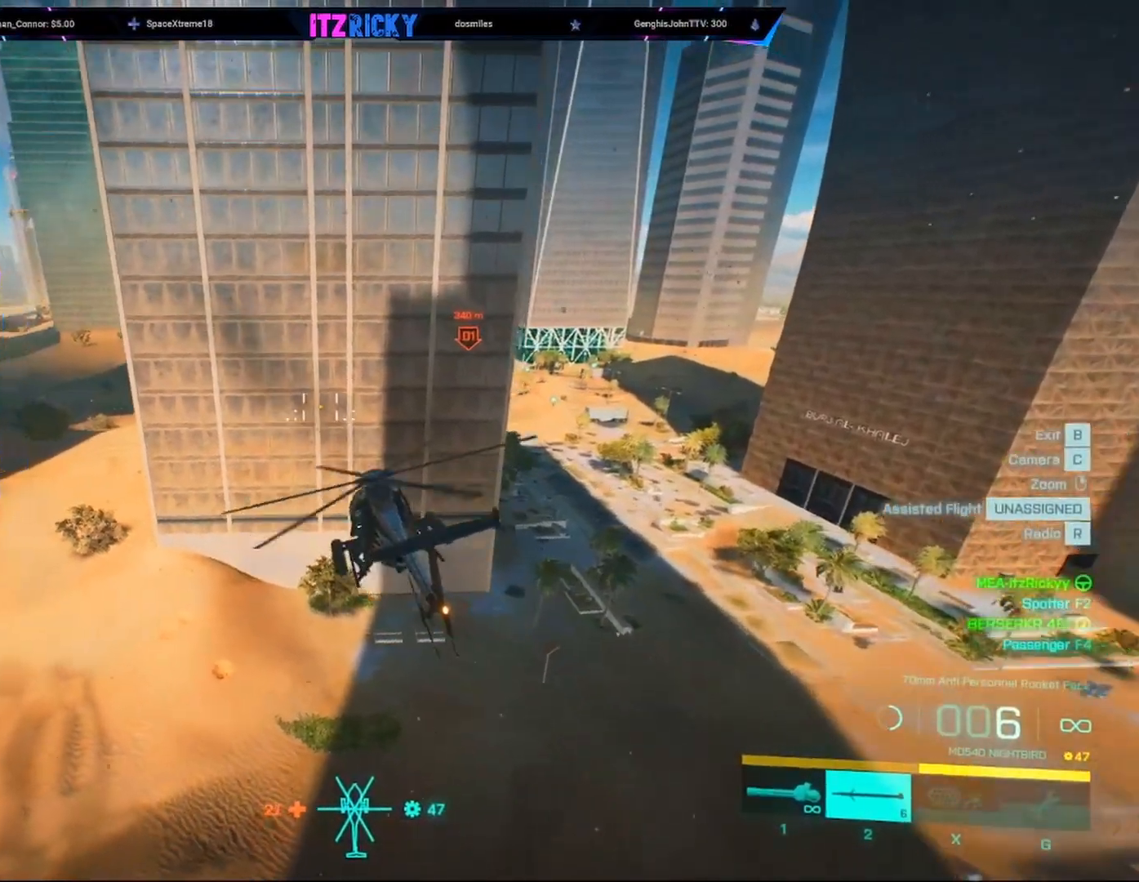
{"keys": [], "mouse": [], "events": [[433, "a", "up"], [500, "w", "up"]]}
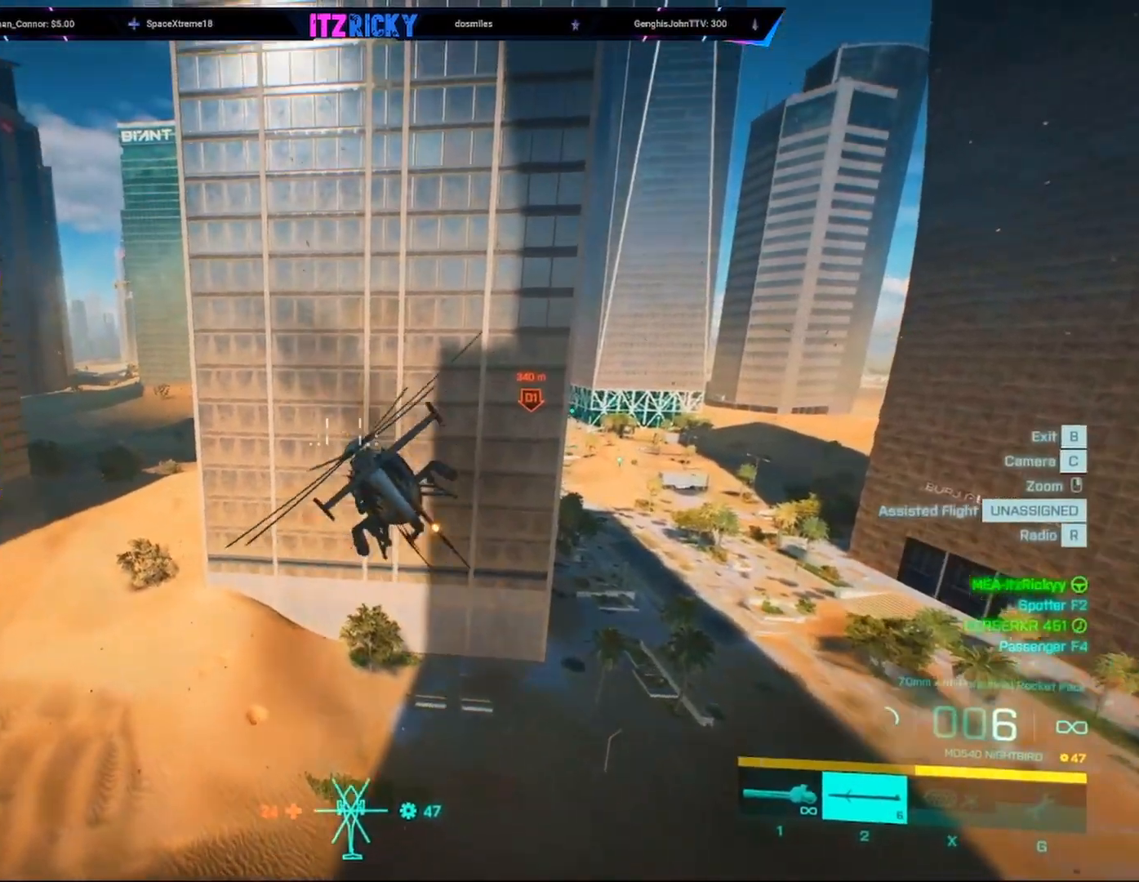
{"keys": [], "mouse": [], "events": [[267, "d", "down"], [300, "w", "down"], [433, "w", "up"], [500, "d", "up"]]}
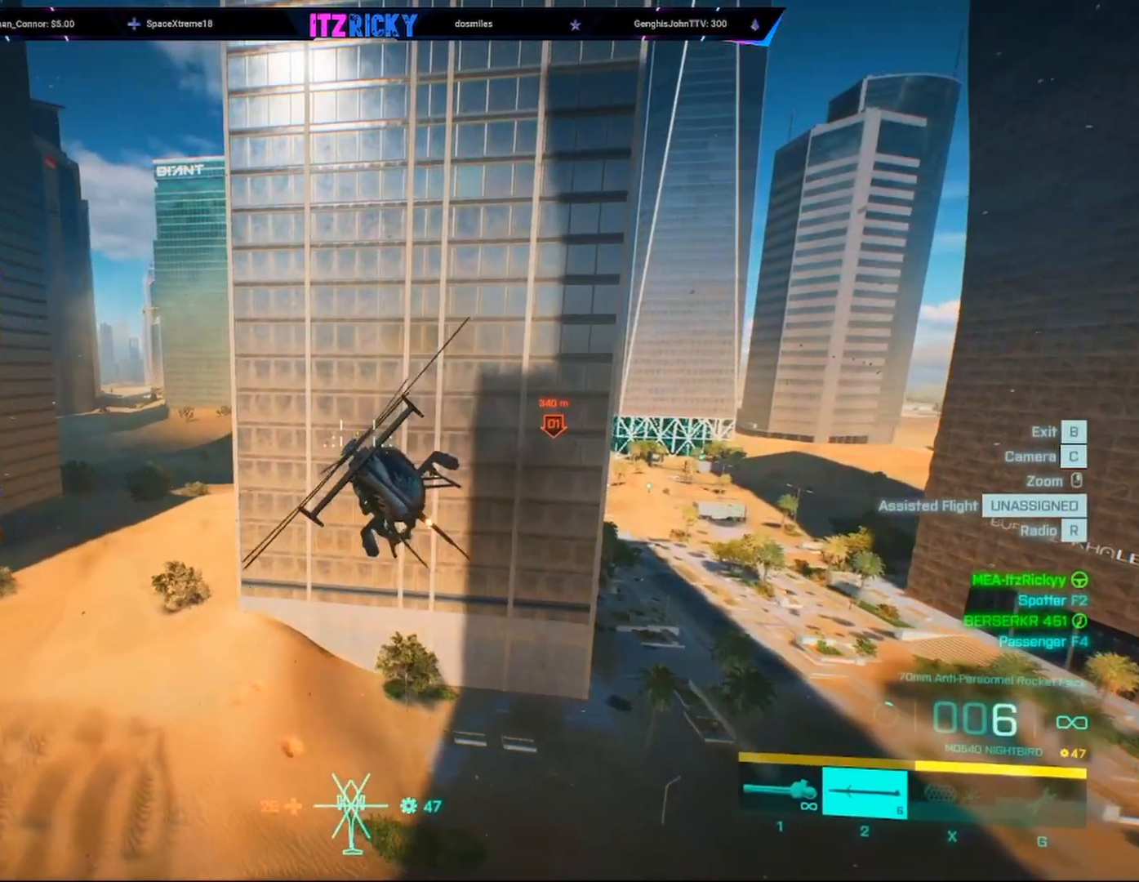
{"keys": [], "mouse": [], "events": []}
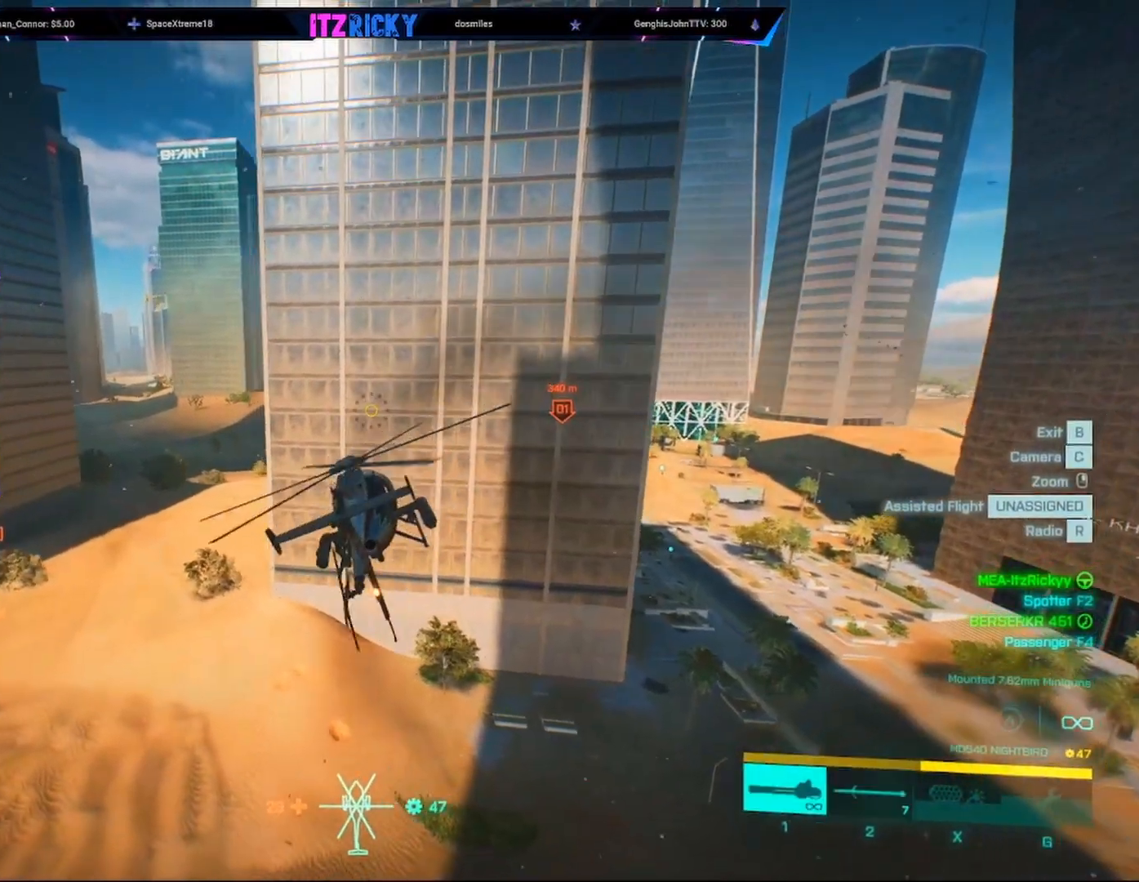
{"keys": [], "mouse": [], "events": []}
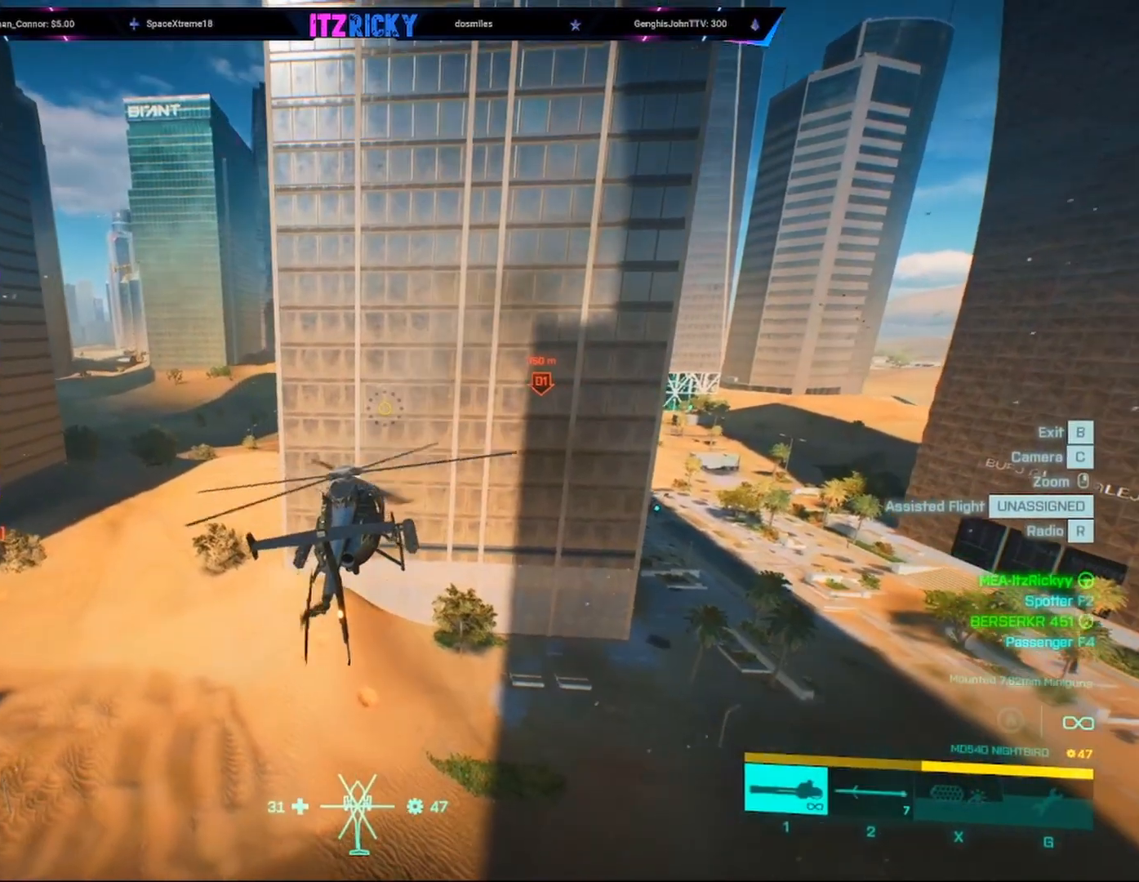
{"keys": [], "mouse": [], "events": [[200, "d", "down"], [300, "d", "up"]]}
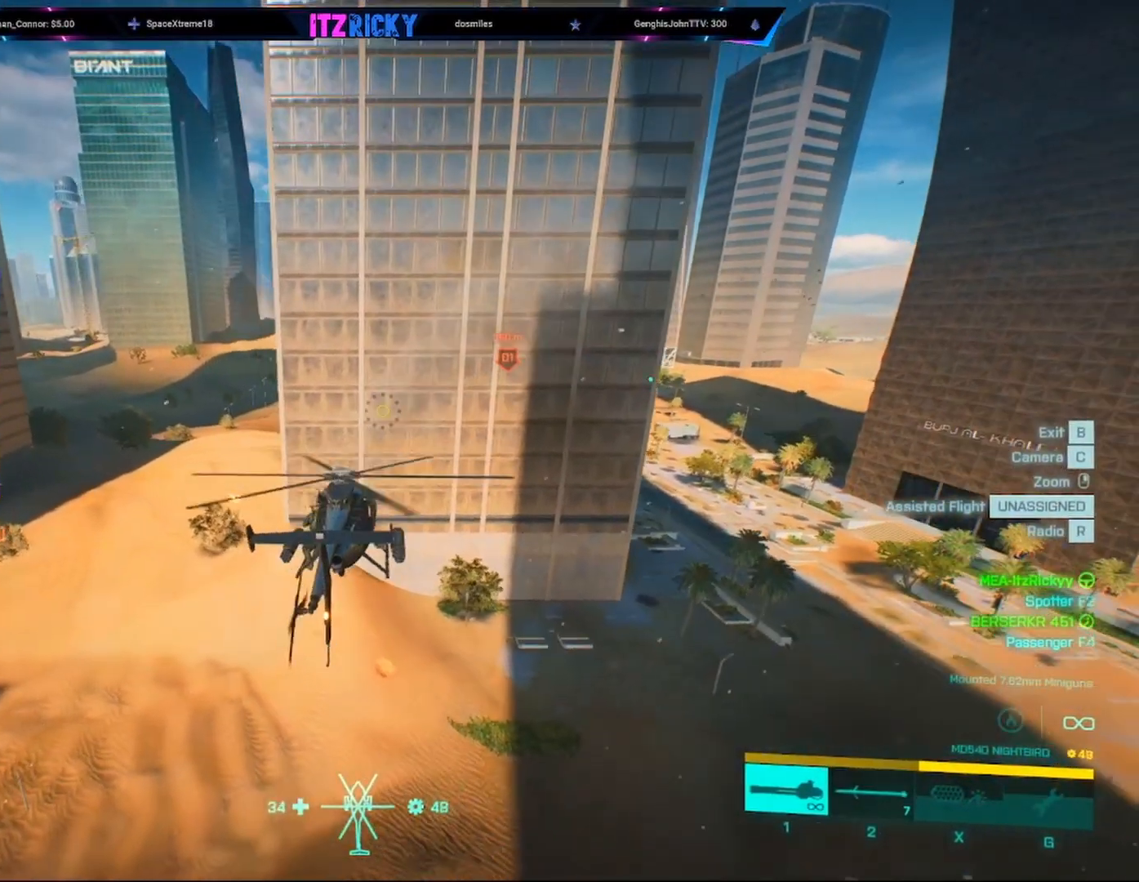
{"keys": ["w"], "mouse": [], "events": [[33, "d", "down"], [100, "w", "down"], [133, "a", "down"], [133, "d", "up"], [433, "a", "up"]]}
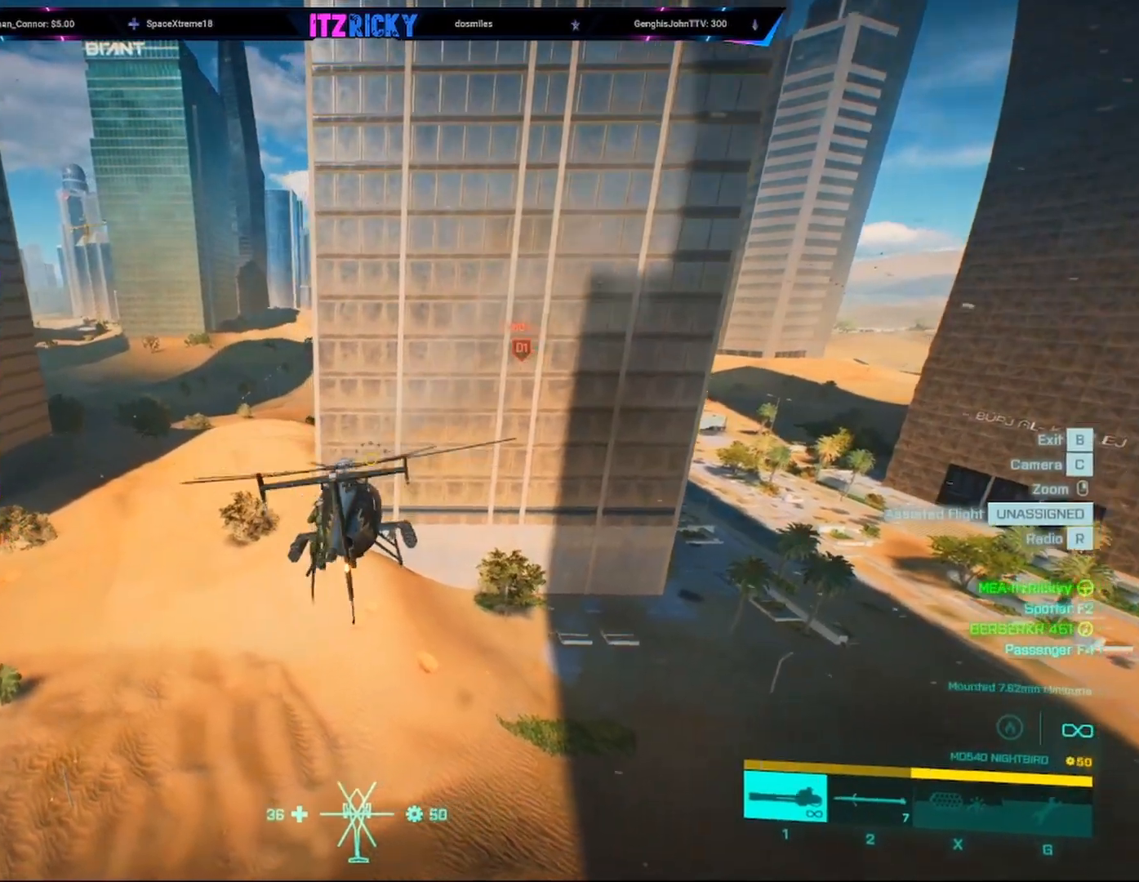
{"keys": ["d", "w"], "mouse": [], "events": [[100, "a", "down"], [300, "a", "up"], [467, "d", "down"]]}
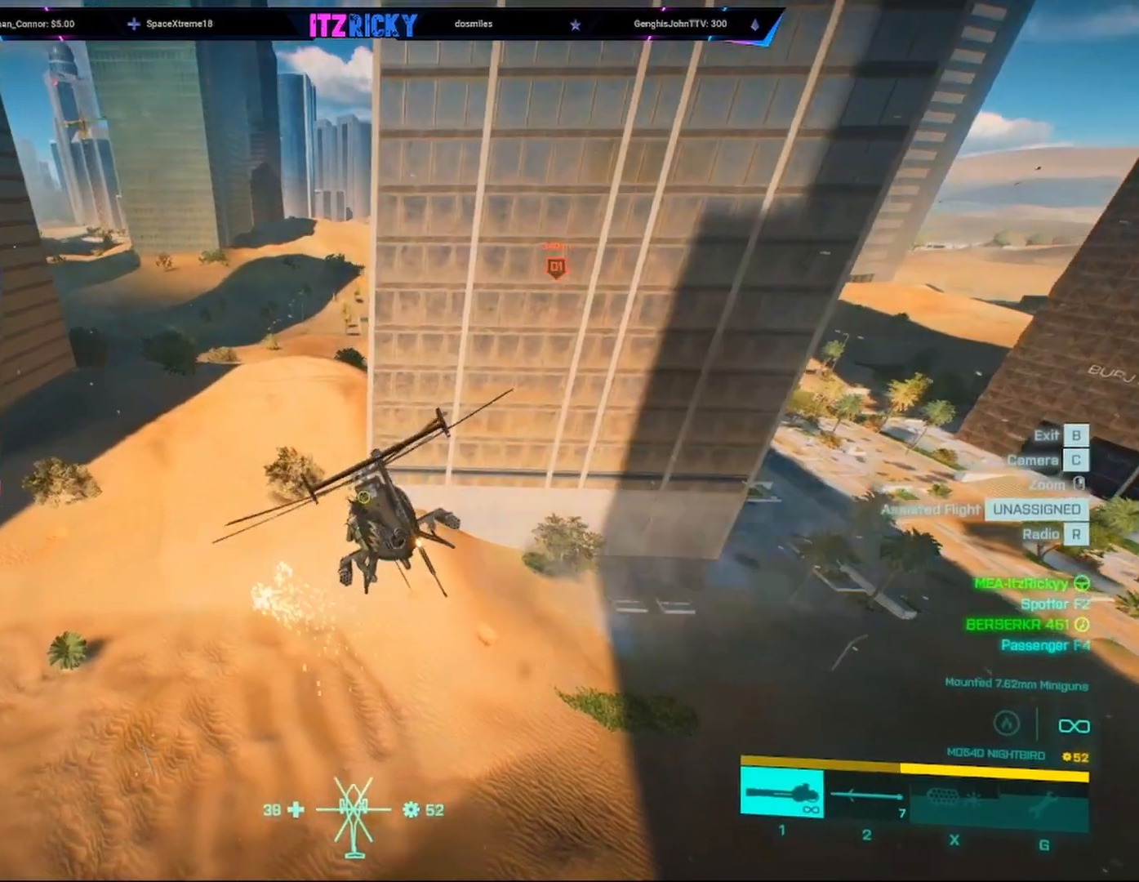
{"keys": ["w"], "mouse": [], "events": [[133, "d", "up"]]}
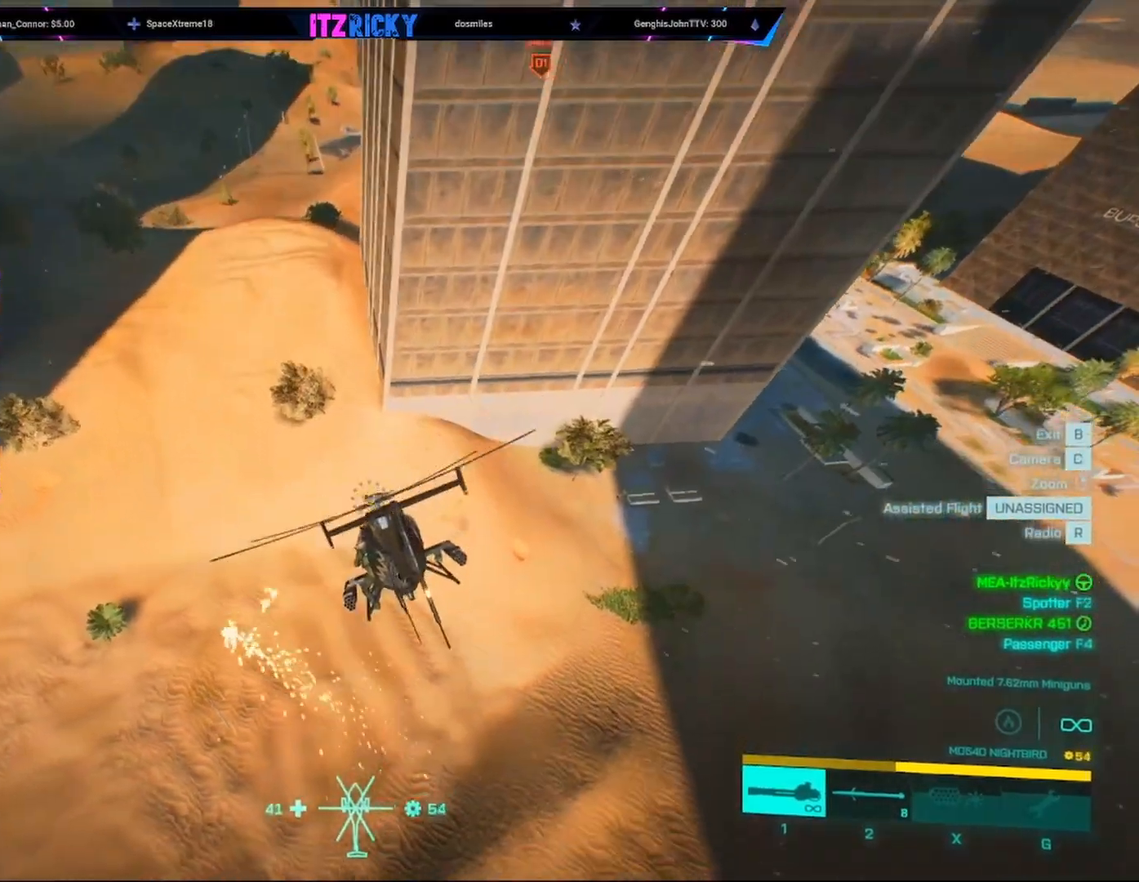
{"keys": ["w"], "mouse": [], "events": []}
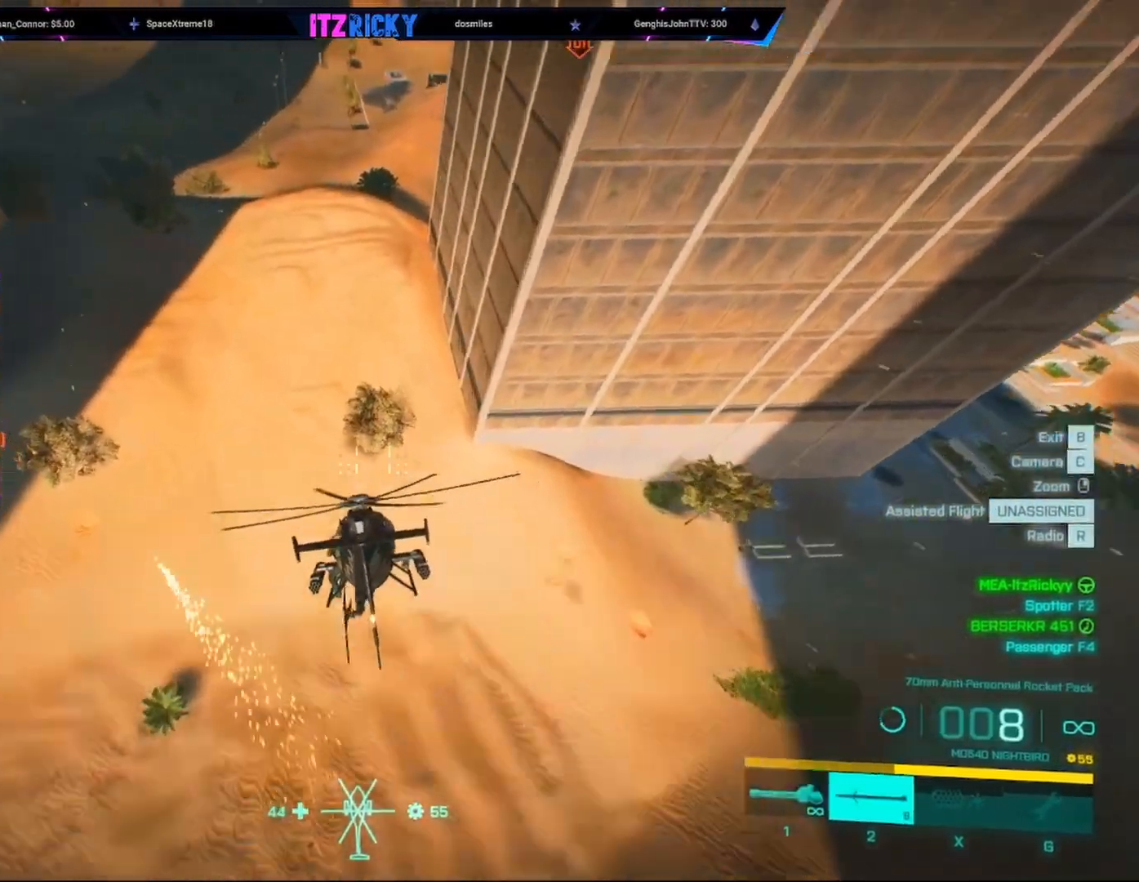
{"keys": ["w"], "mouse": [], "events": []}
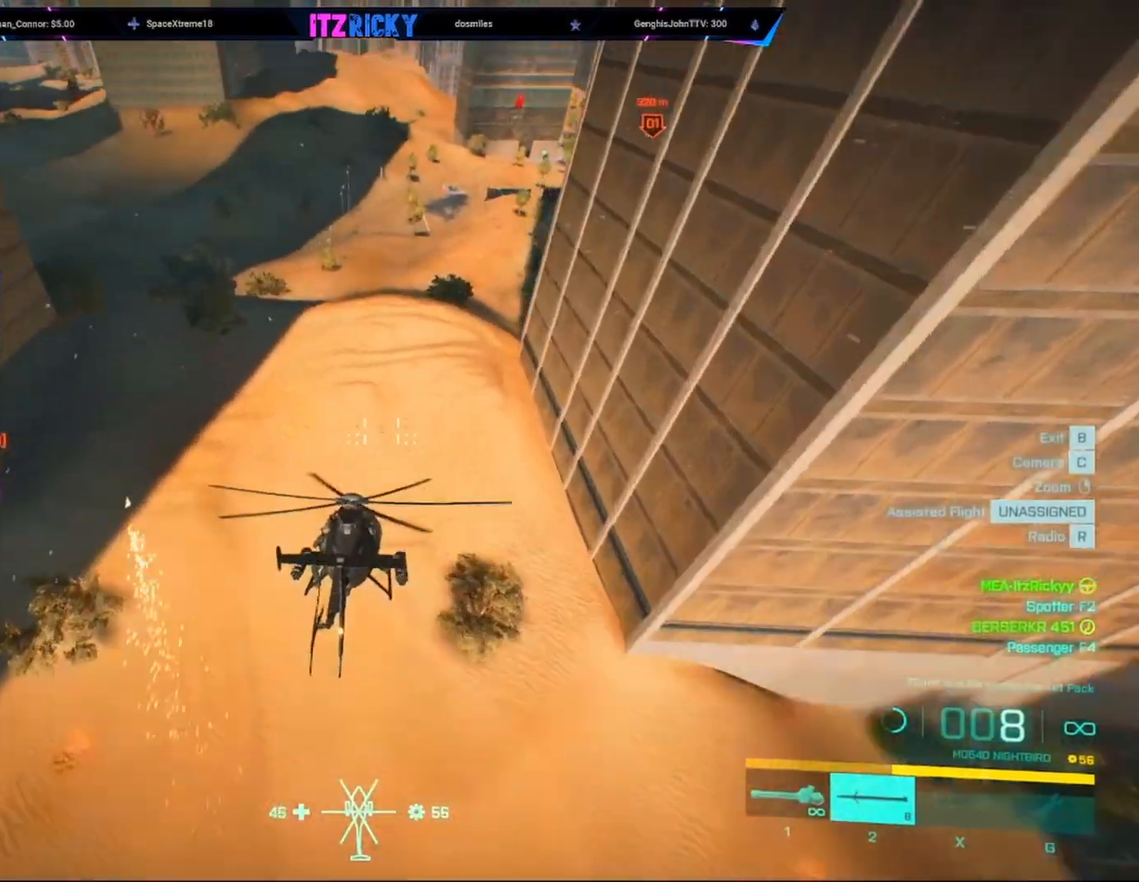
{"keys": ["w"], "mouse": [], "events": []}
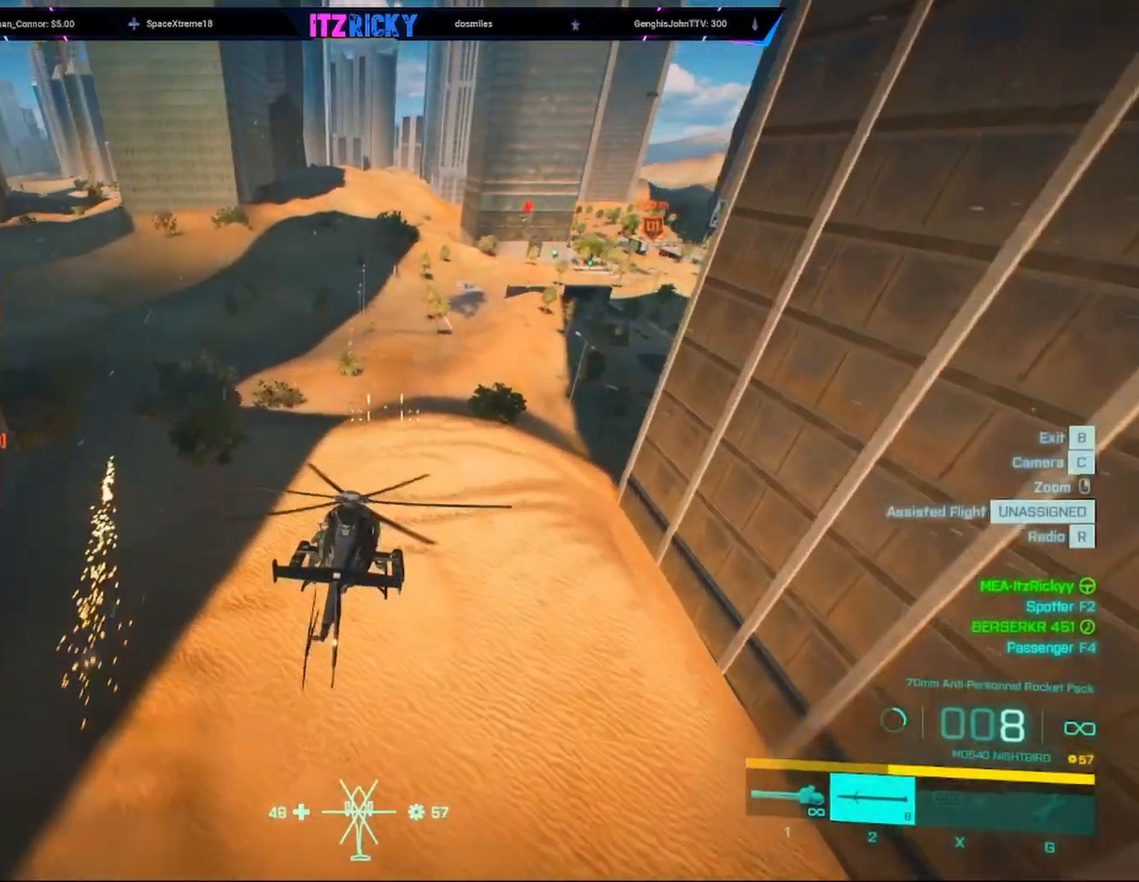
{"keys": ["w"], "mouse": [], "events": []}
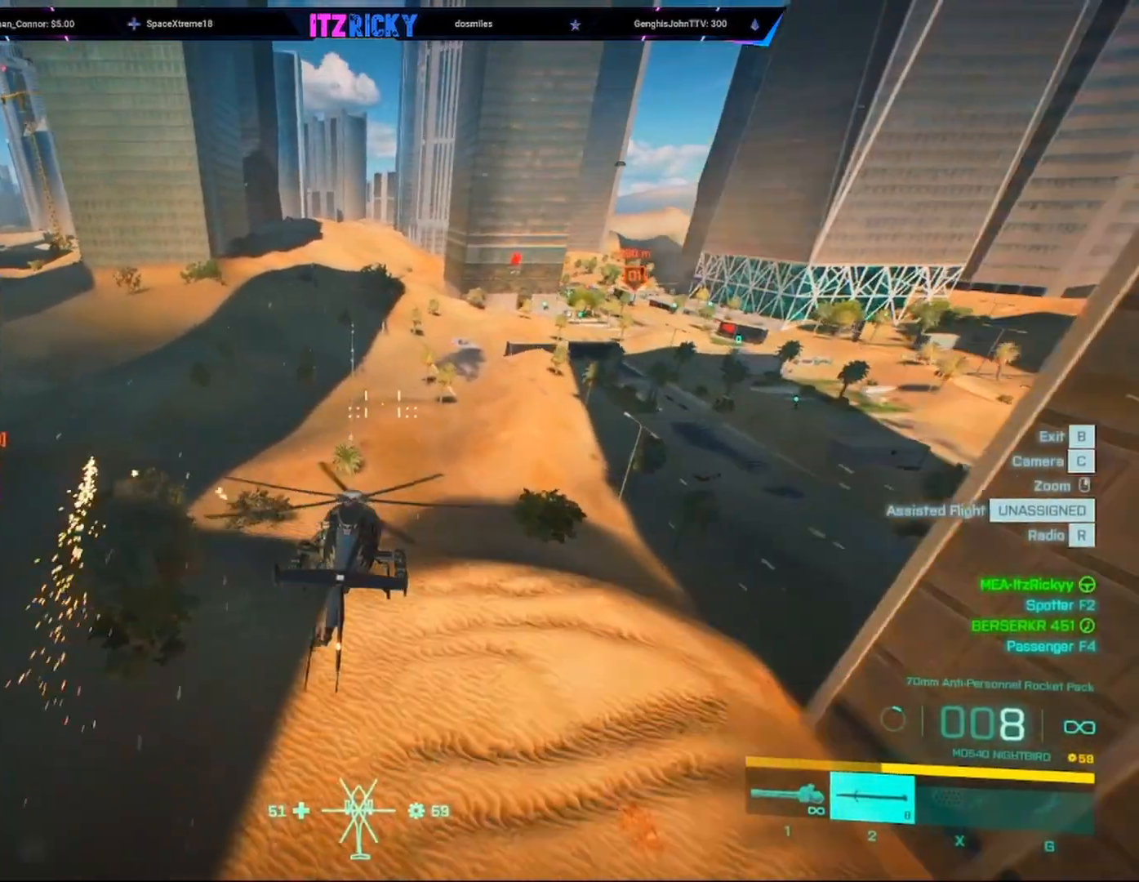
{"keys": ["w"], "mouse": [], "events": []}
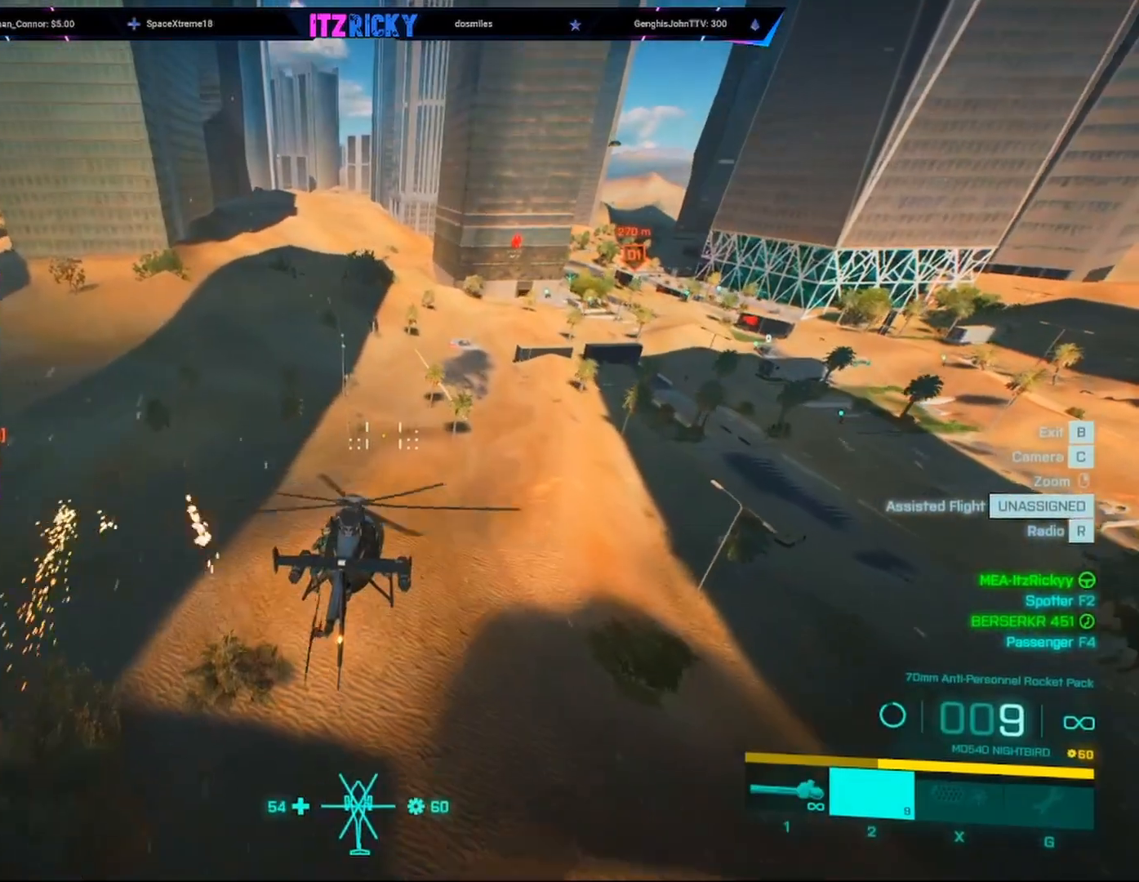
{"keys": ["w"], "mouse": [], "events": []}
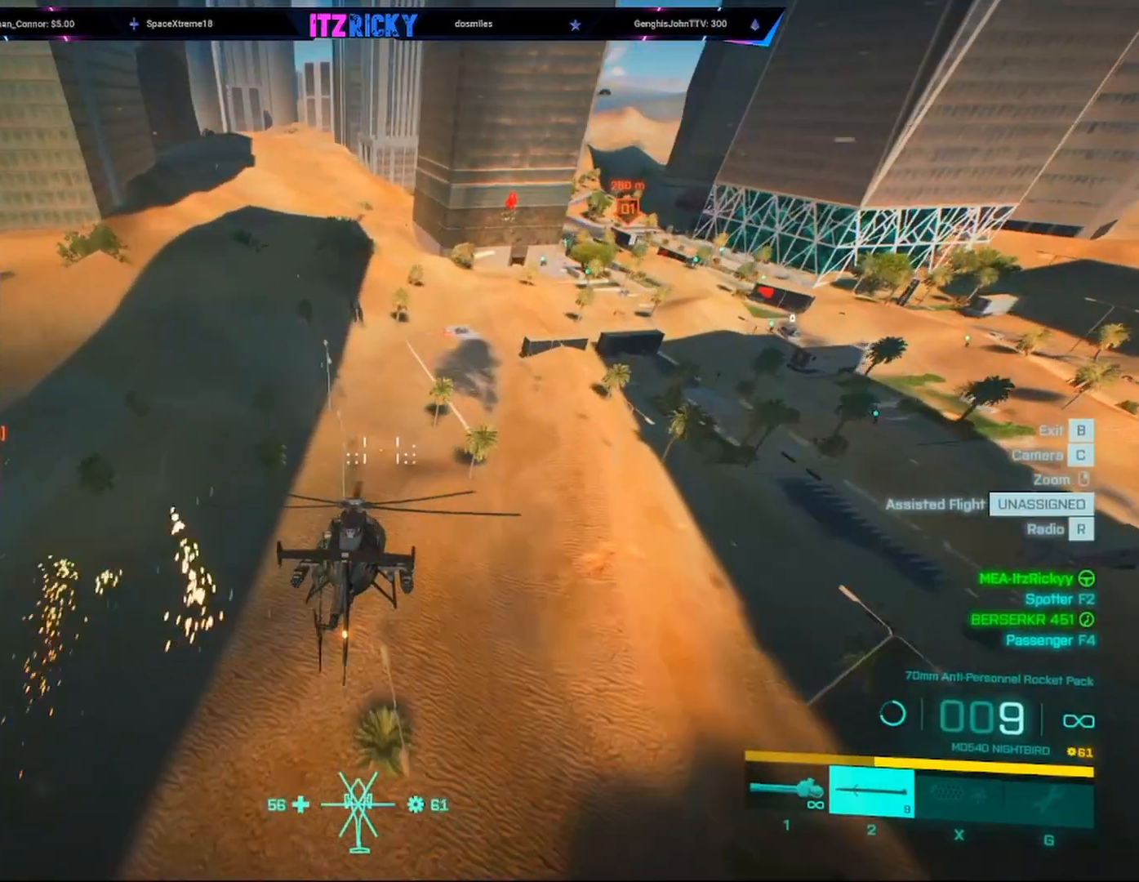
{"keys": ["w"], "mouse": [], "events": []}
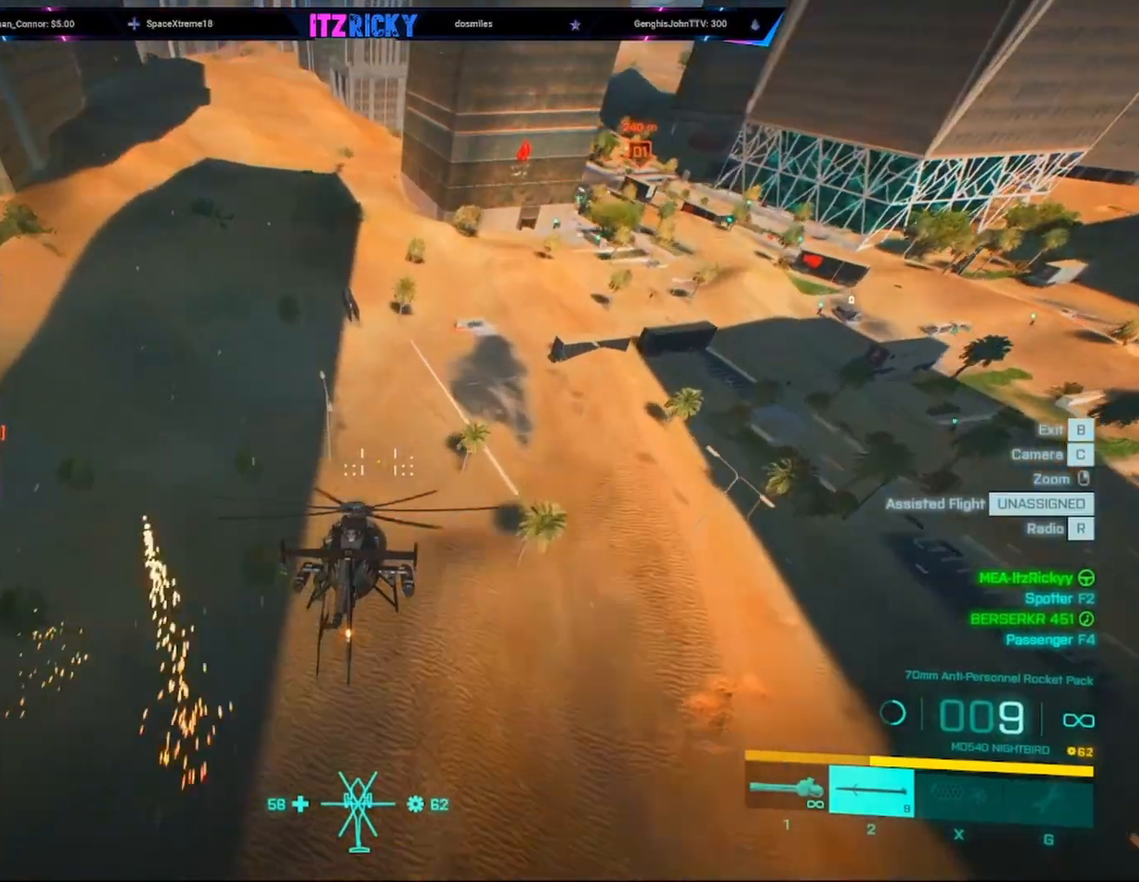
{"keys": ["w"], "mouse": [], "events": []}
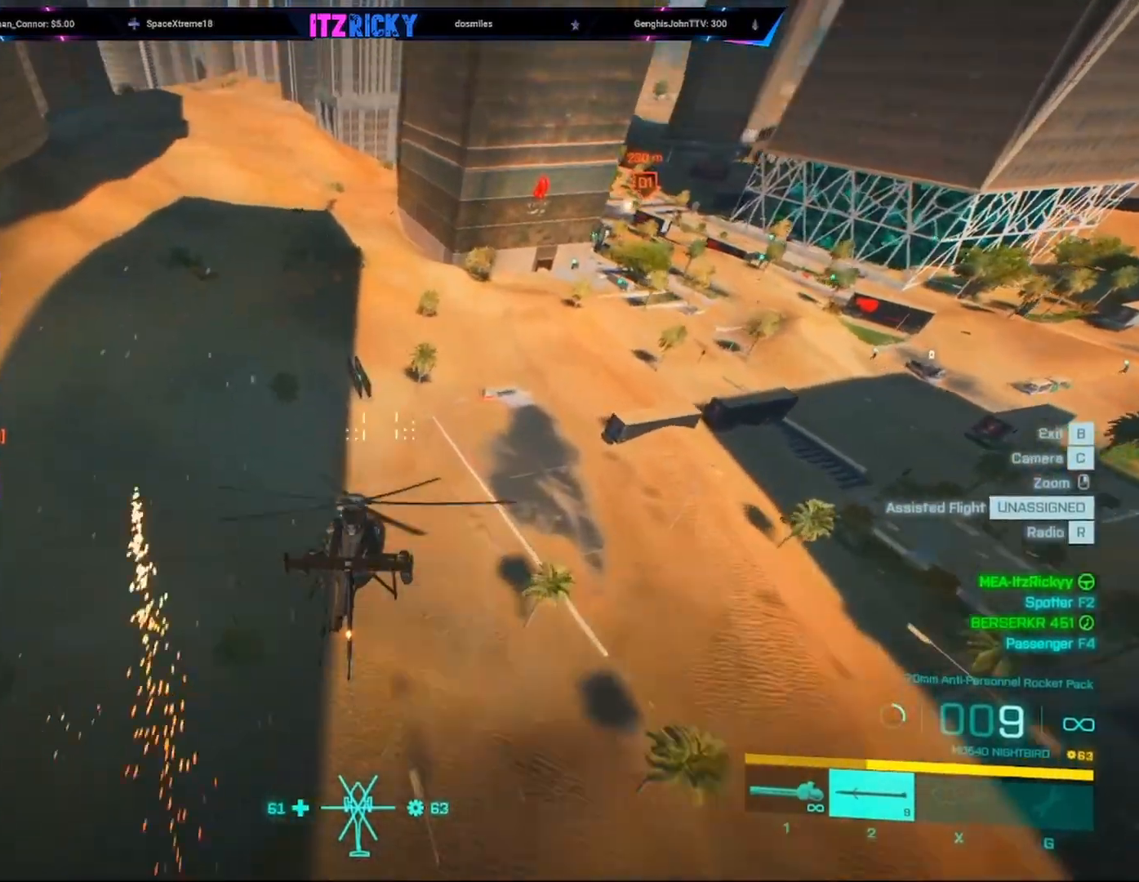
{"keys": ["w"], "mouse": [], "events": [[33, "c", "down"], [167, "c", "up"]]}
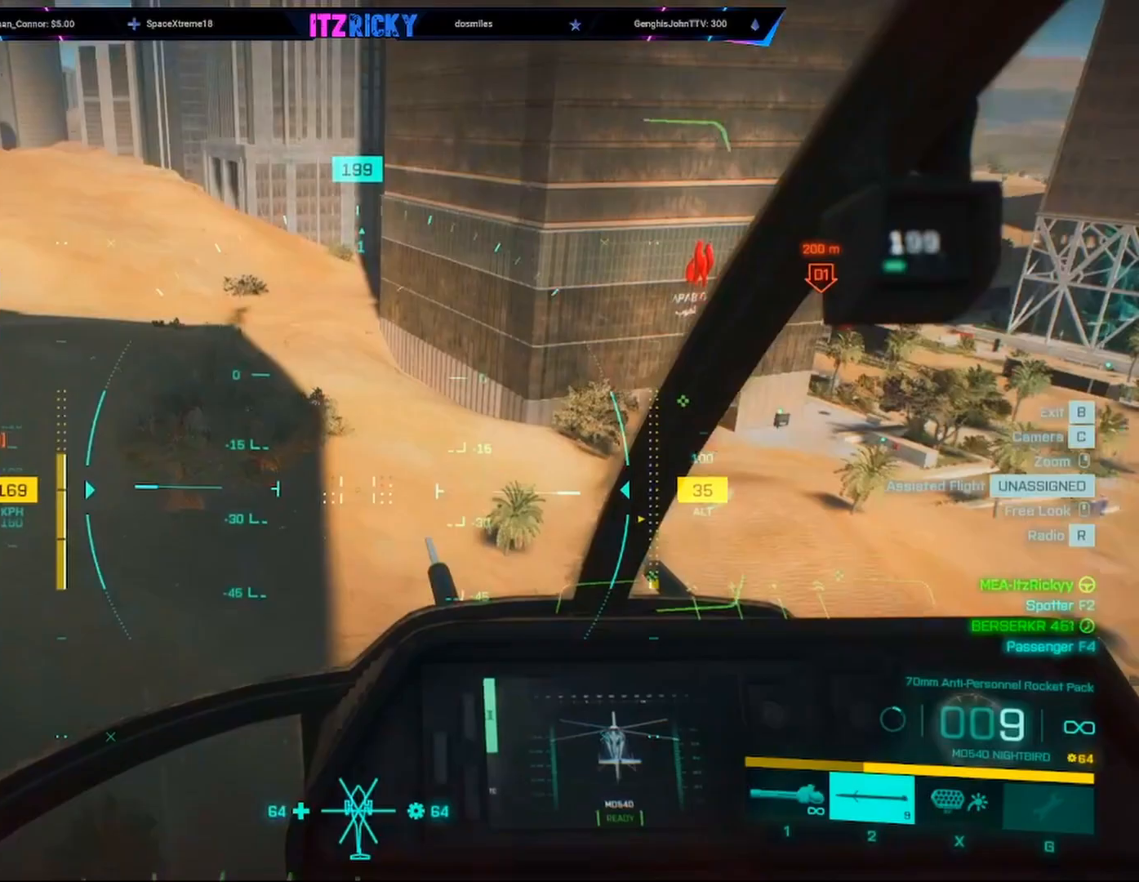
{"keys": [], "mouse": [], "events": [[267, "w", "up"]]}
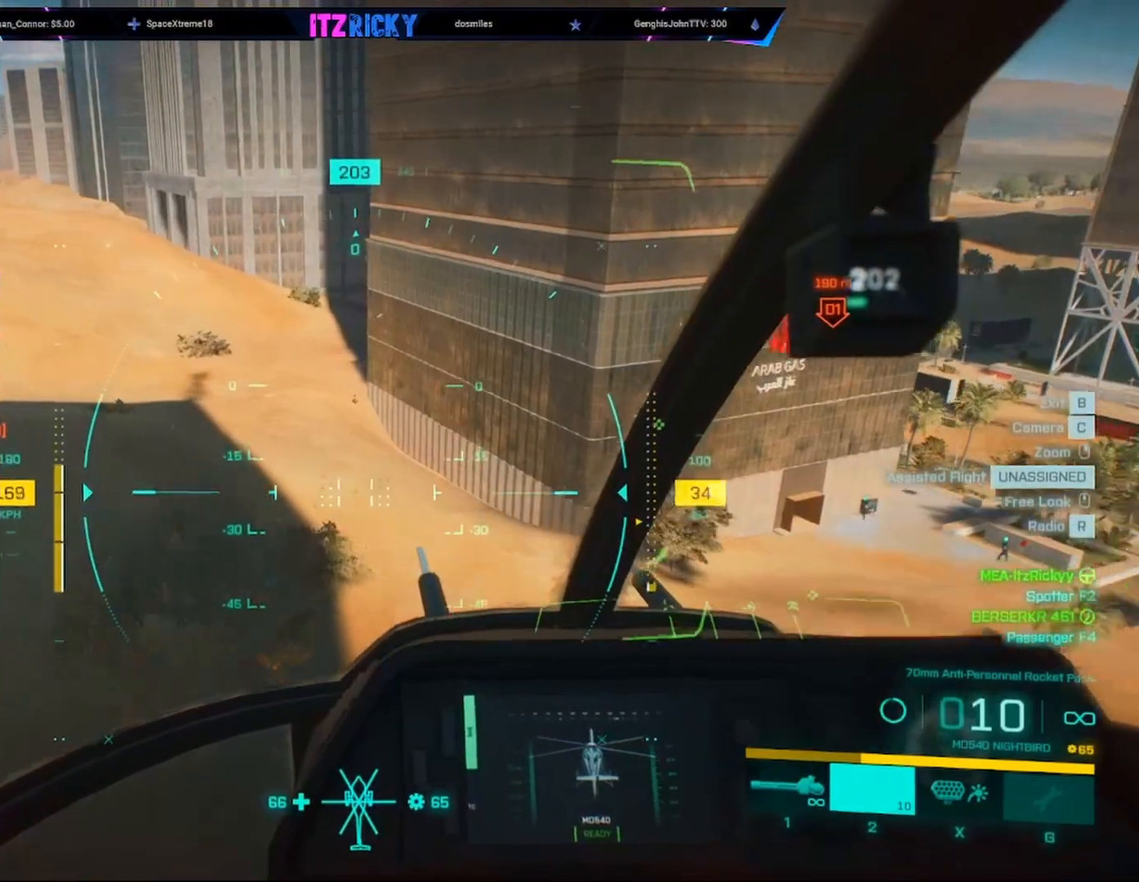
{"keys": [], "mouse": [], "events": []}
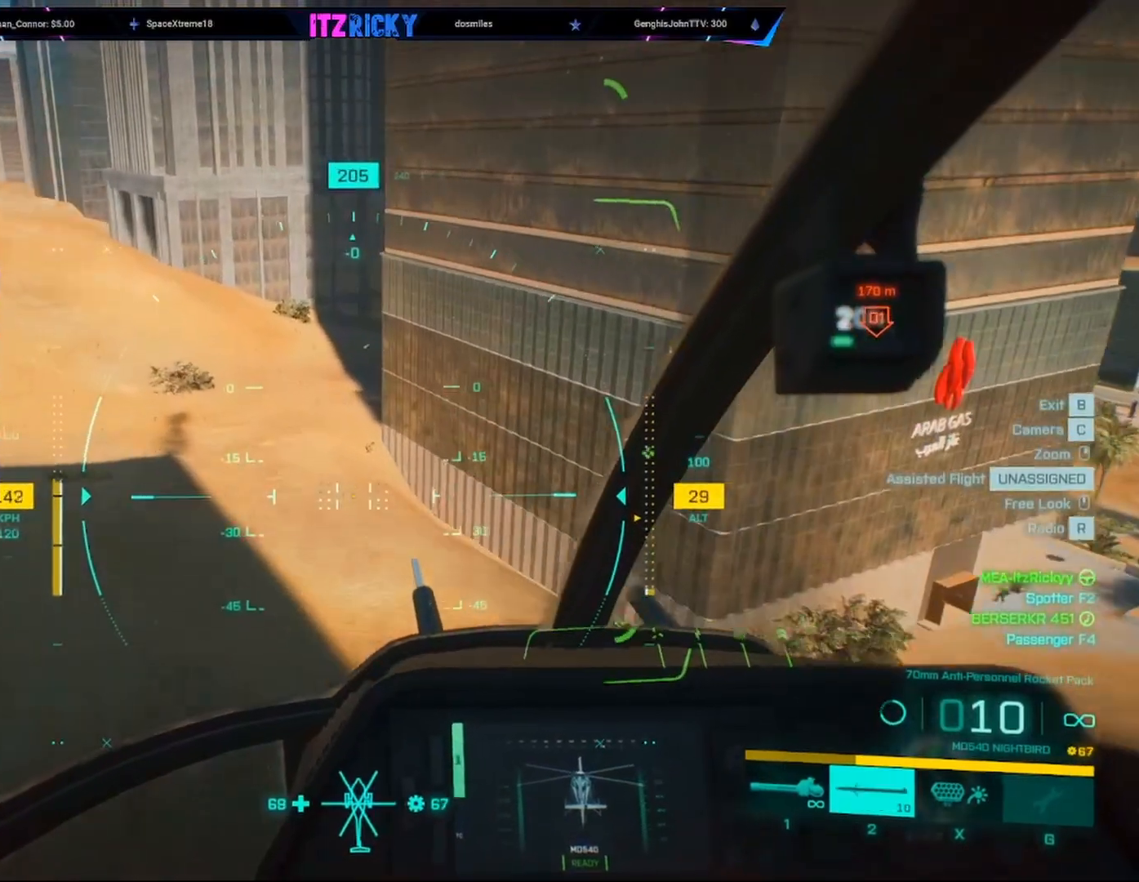
{"keys": [], "mouse": ["left"], "events": [[133, "mouse_left", "down"]]}